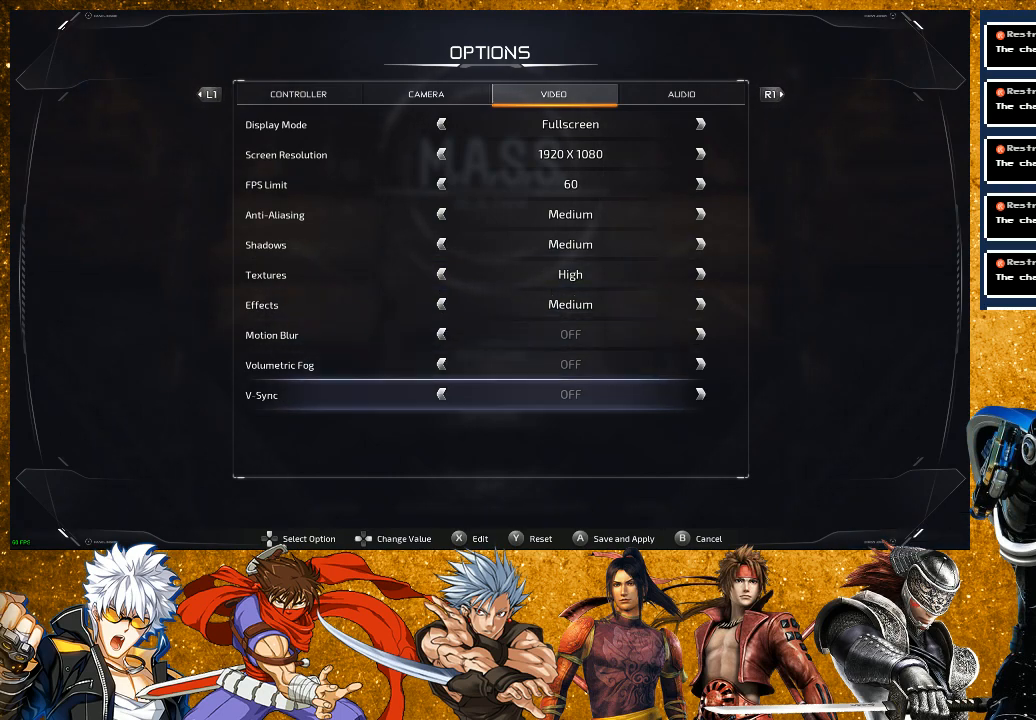
Gameplay with a controller (PlayStation layout); each line is a JSON object with the inputs held at the frame after it. "events" lists button and stick changes between this image and that frame as [ms after this image, input, new state], when the widget could be followed in between. Not read: L3.
{"buttons": ["DPAD_RIGHT"], "left_stick": "center", "right_stick": "center", "events": [[417, "DPAD_RIGHT", "down"]]}
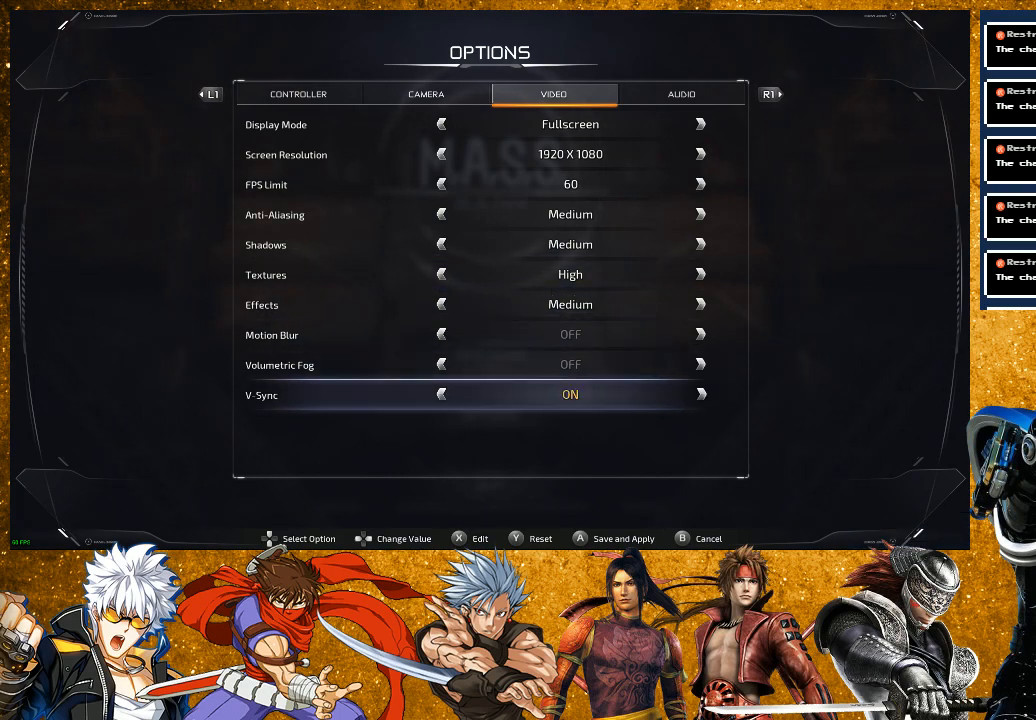
{"buttons": [], "left_stick": "center", "right_stick": "center", "events": [[33, "DPAD_RIGHT", "up"]]}
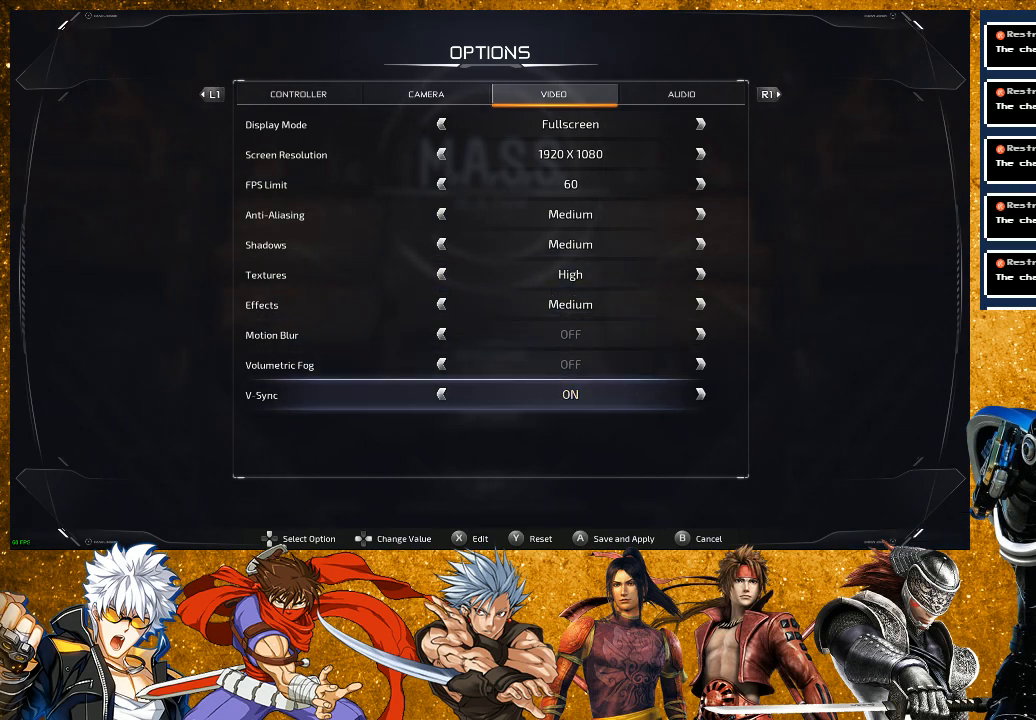
{"buttons": [], "left_stick": "center", "right_stick": "center", "events": []}
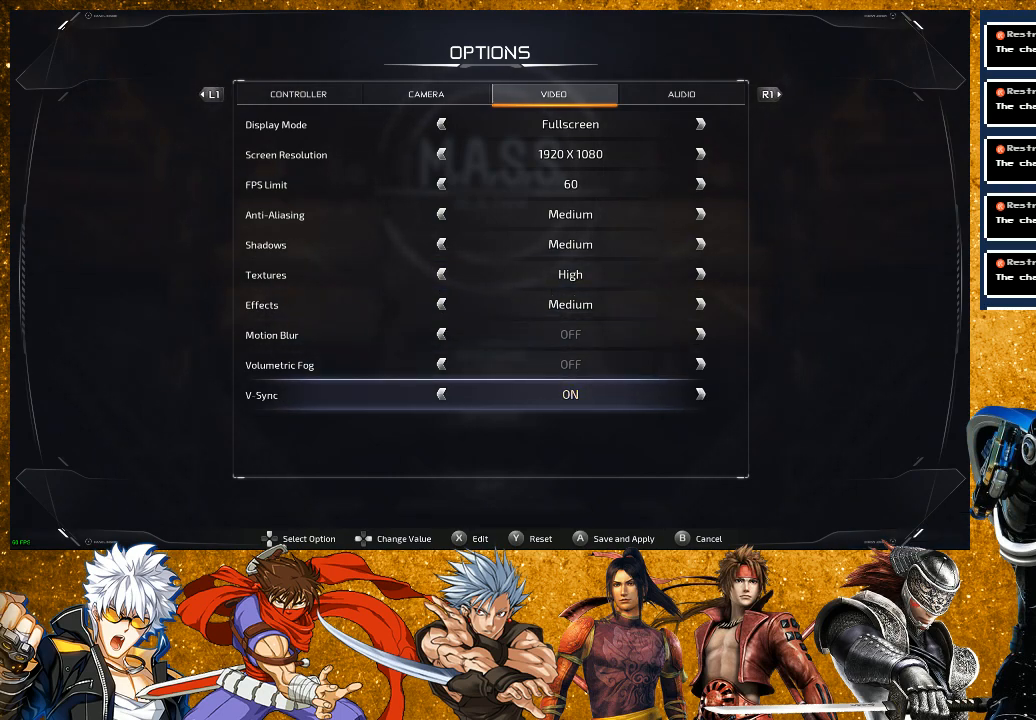
{"buttons": [], "left_stick": "center", "right_stick": "center", "events": []}
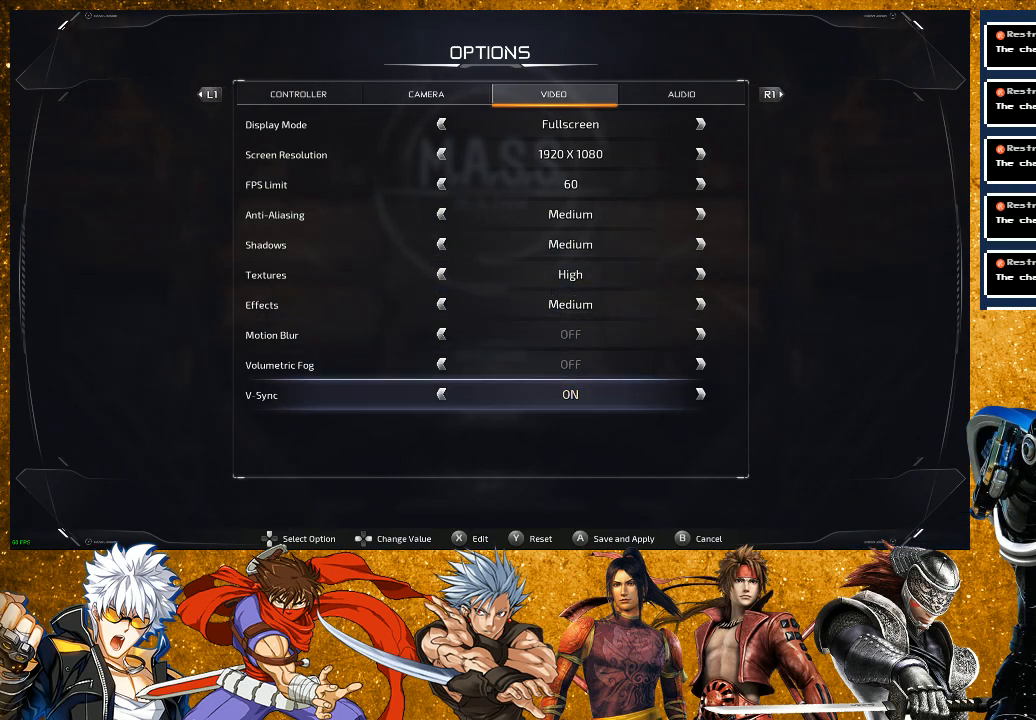
{"buttons": [], "left_stick": "center", "right_stick": "center", "events": [[417, "DPAD_UP", "down"], [500, "DPAD_UP", "up"]]}
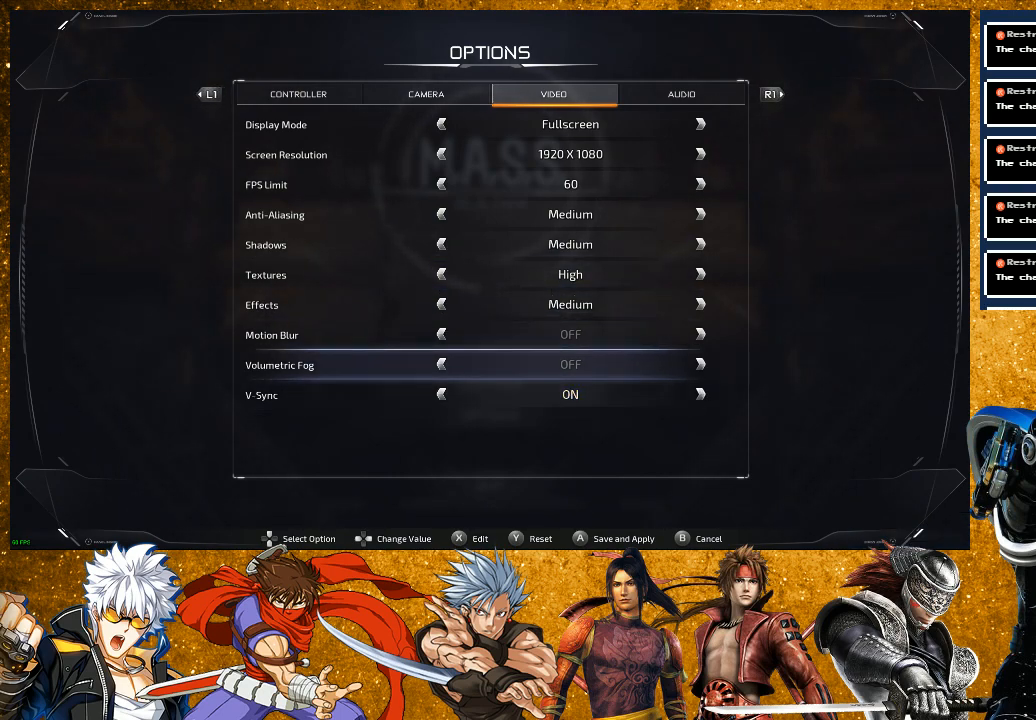
{"buttons": ["DPAD_UP"], "left_stick": "center", "right_stick": "center", "events": [[117, "DPAD_UP", "down"], [200, "DPAD_UP", "up"], [333, "DPAD_UP", "down"], [367, "DPAD_UP", "up"], [467, "DPAD_UP", "down"]]}
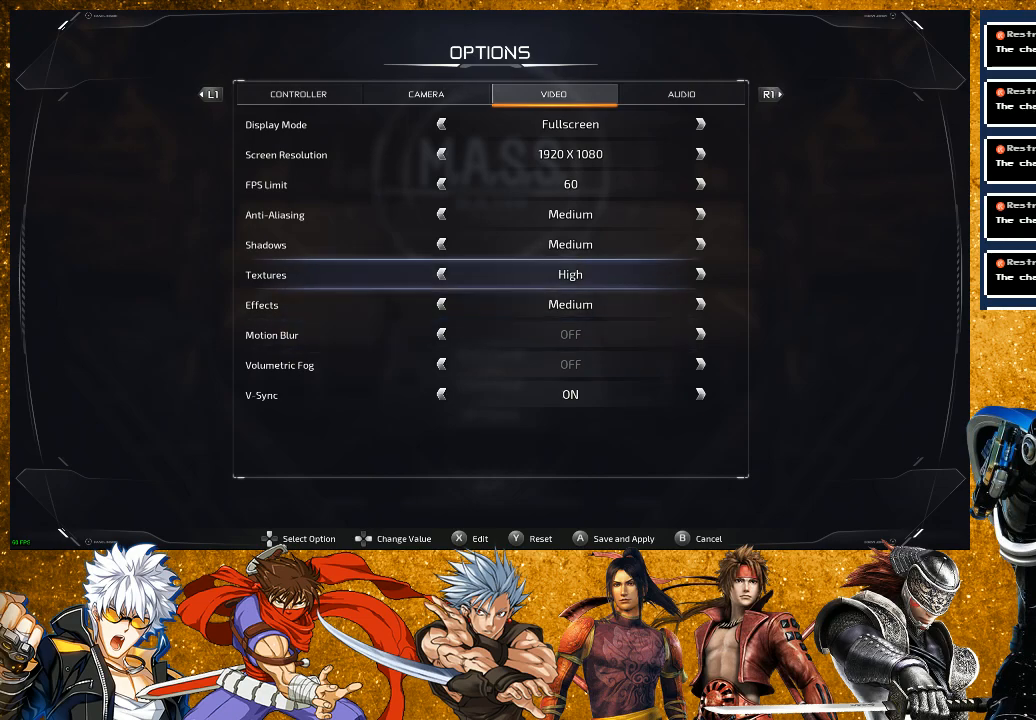
{"buttons": [], "left_stick": "center", "right_stick": "center", "events": [[117, "DPAD_UP", "up"]]}
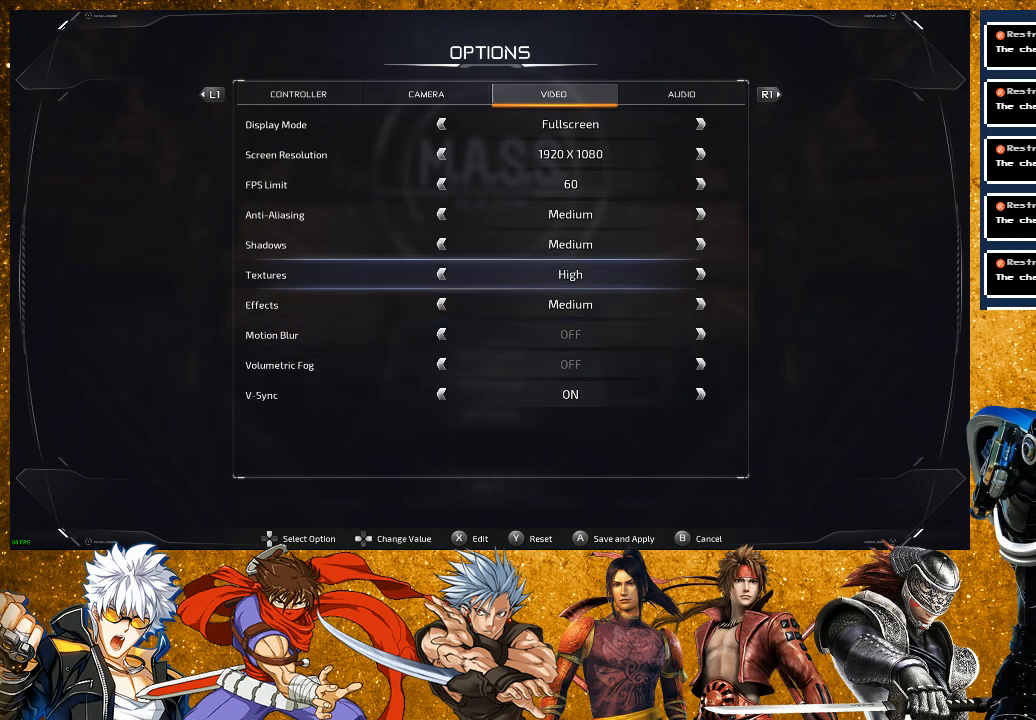
{"buttons": [], "left_stick": "center", "right_stick": "center", "events": [[183, "CROSS", "down"], [333, "CROSS", "up"]]}
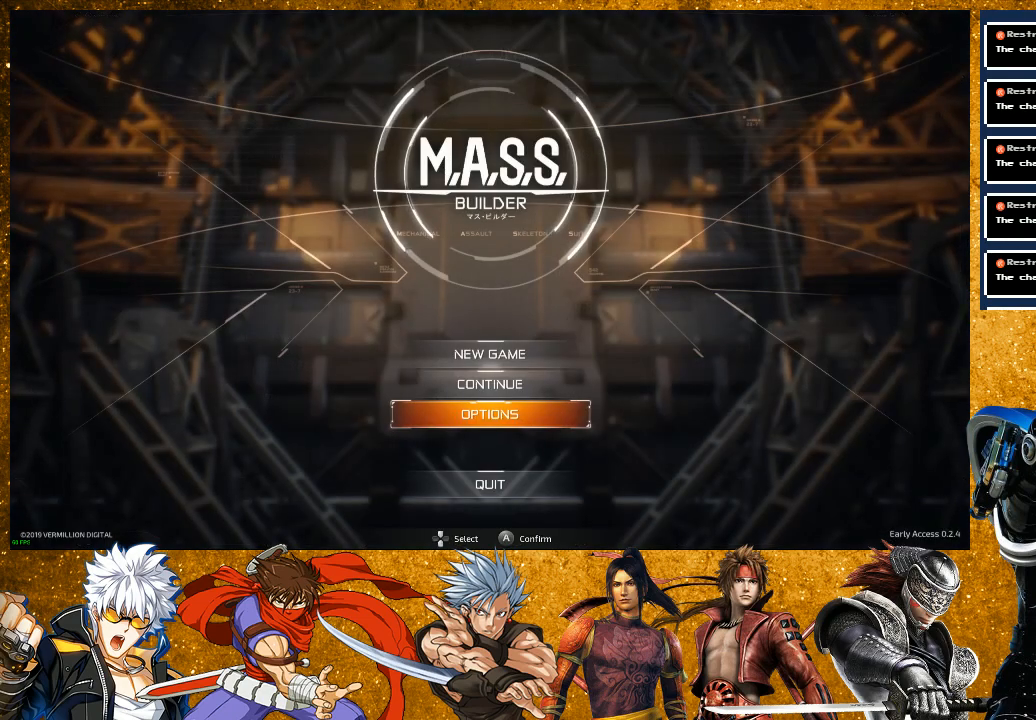
{"buttons": [], "left_stick": "center", "right_stick": "center", "events": [[350, "DPAD_UP", "down"], [500, "DPAD_UP", "up"]]}
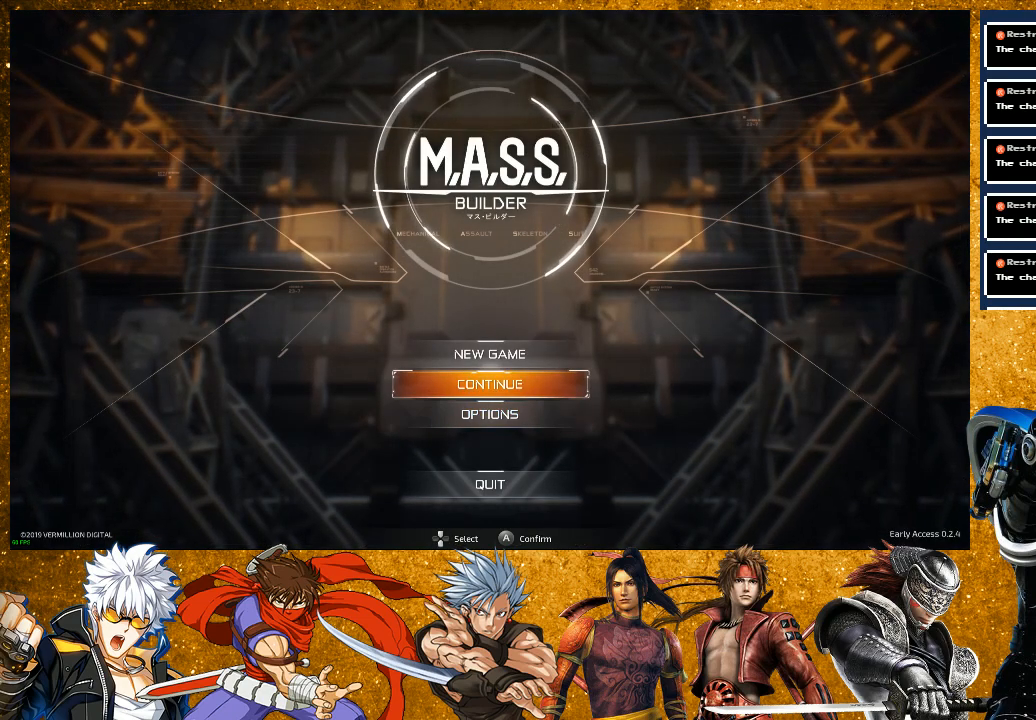
{"buttons": [], "left_stick": "center", "right_stick": "center", "events": [[350, "CROSS", "down"], [433, "CROSS", "up"]]}
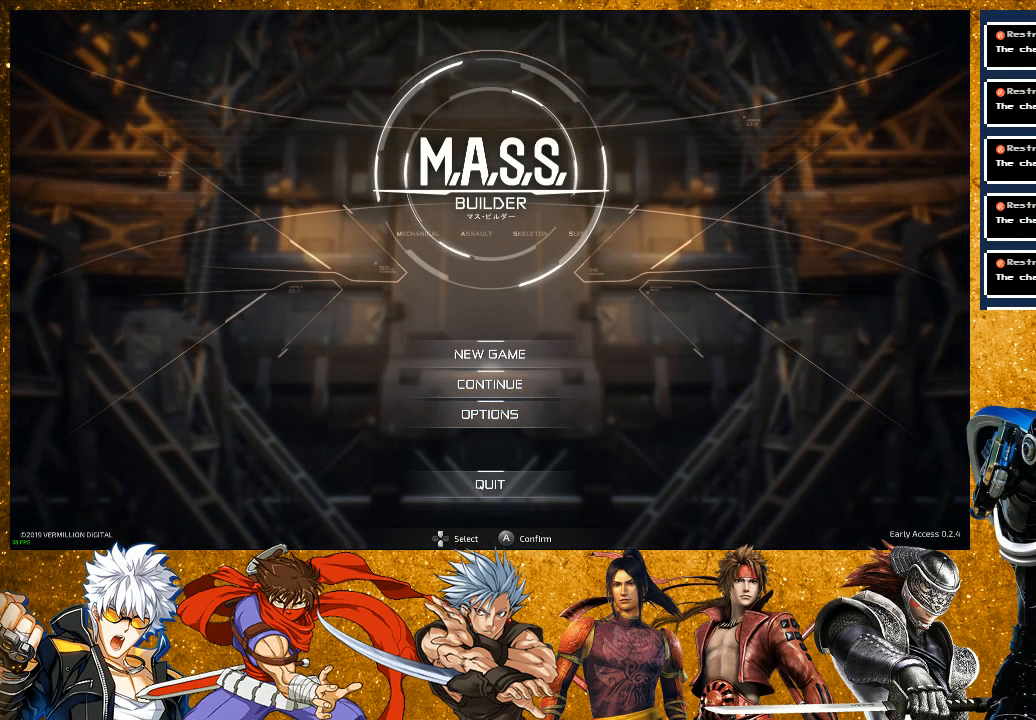
{"buttons": [], "left_stick": "center", "right_stick": "center", "events": []}
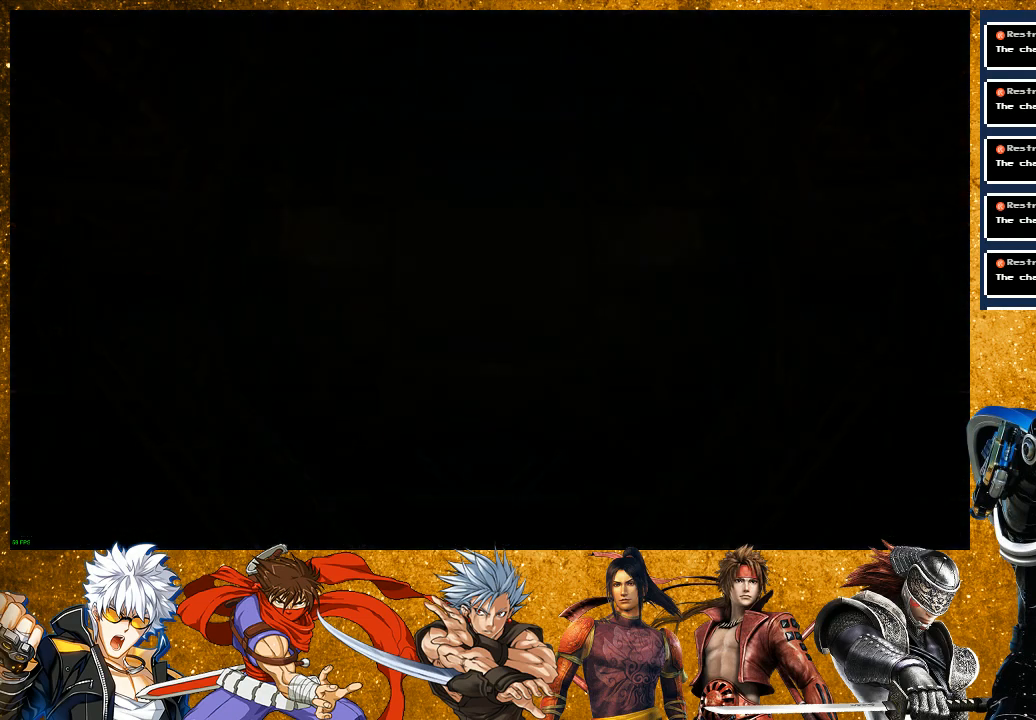
{"buttons": [], "left_stick": "center", "right_stick": "center", "events": []}
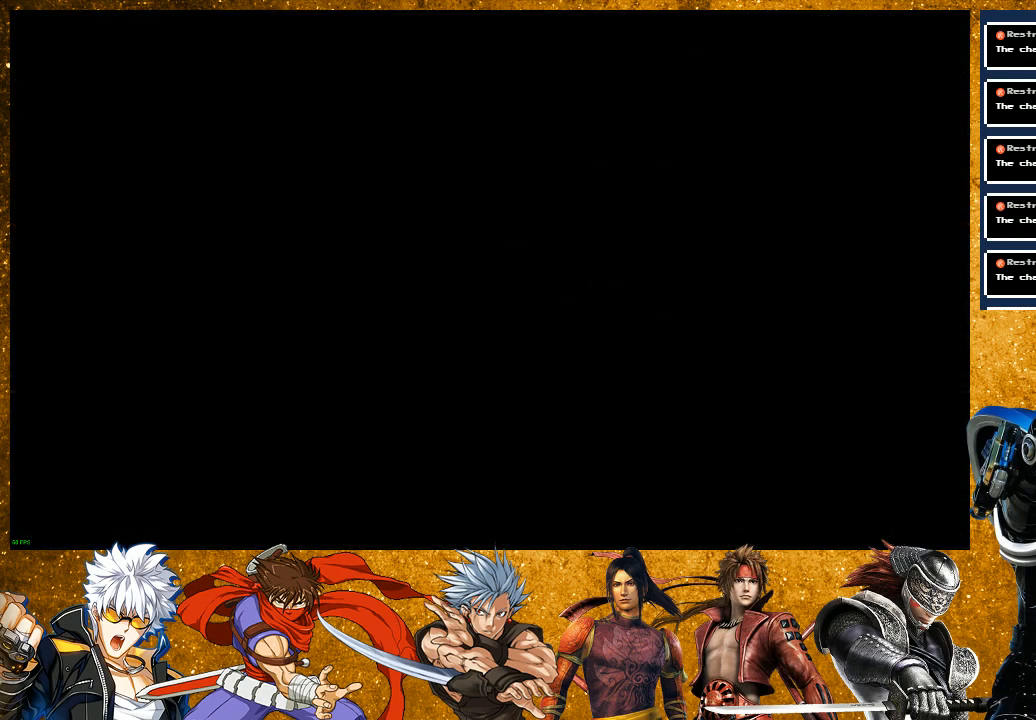
{"buttons": [], "left_stick": "center", "right_stick": "center", "events": []}
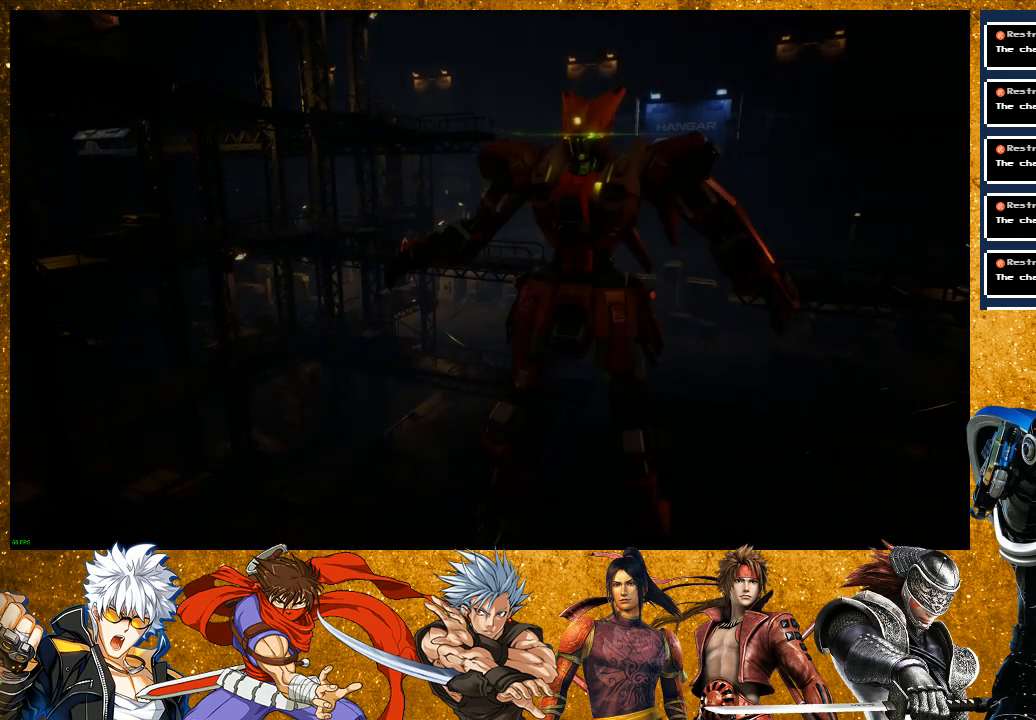
{"buttons": [], "left_stick": "center", "right_stick": "center", "events": []}
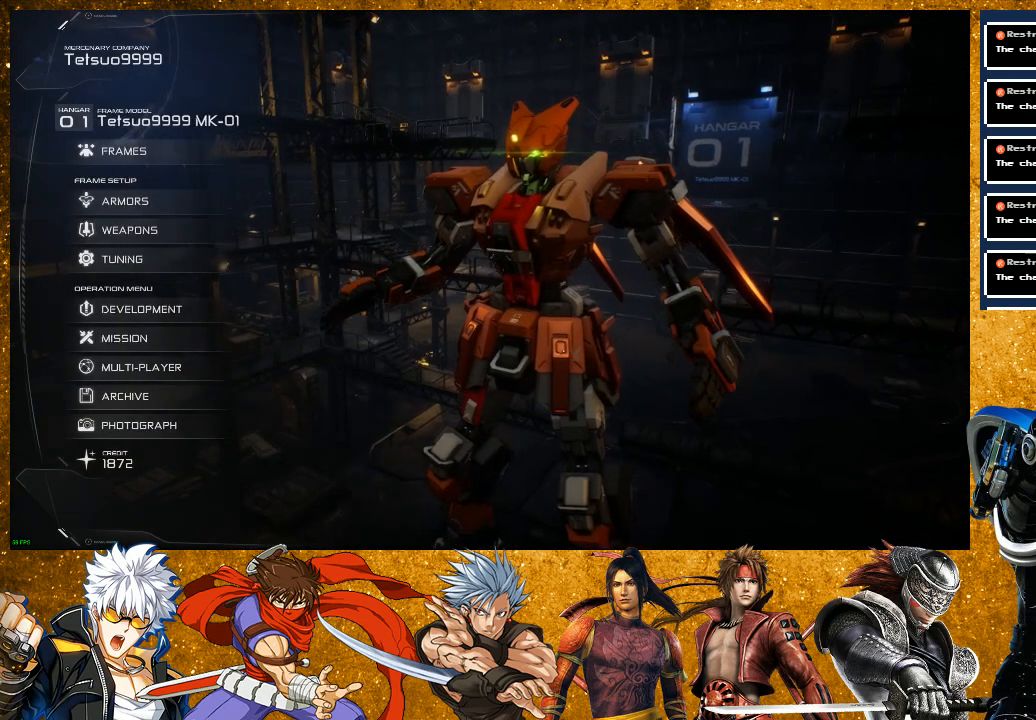
{"buttons": [], "left_stick": "center", "right_stick": "center", "events": [[383, "DPAD_DOWN", "down"], [433, "DPAD_DOWN", "up"]]}
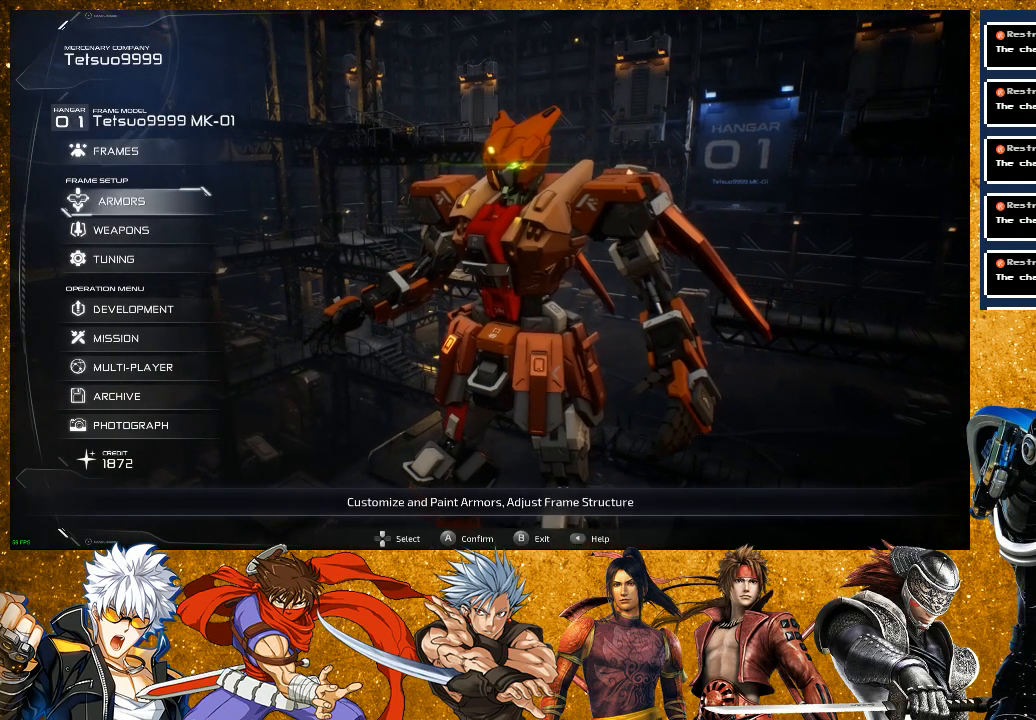
{"buttons": [], "left_stick": "center", "right_stick": "center", "events": [[50, "DPAD_DOWN", "down"], [100, "DPAD_DOWN", "up"], [183, "DPAD_DOWN", "down"], [283, "DPAD_DOWN", "up"], [383, "DPAD_DOWN", "down"], [450, "DPAD_DOWN", "up"]]}
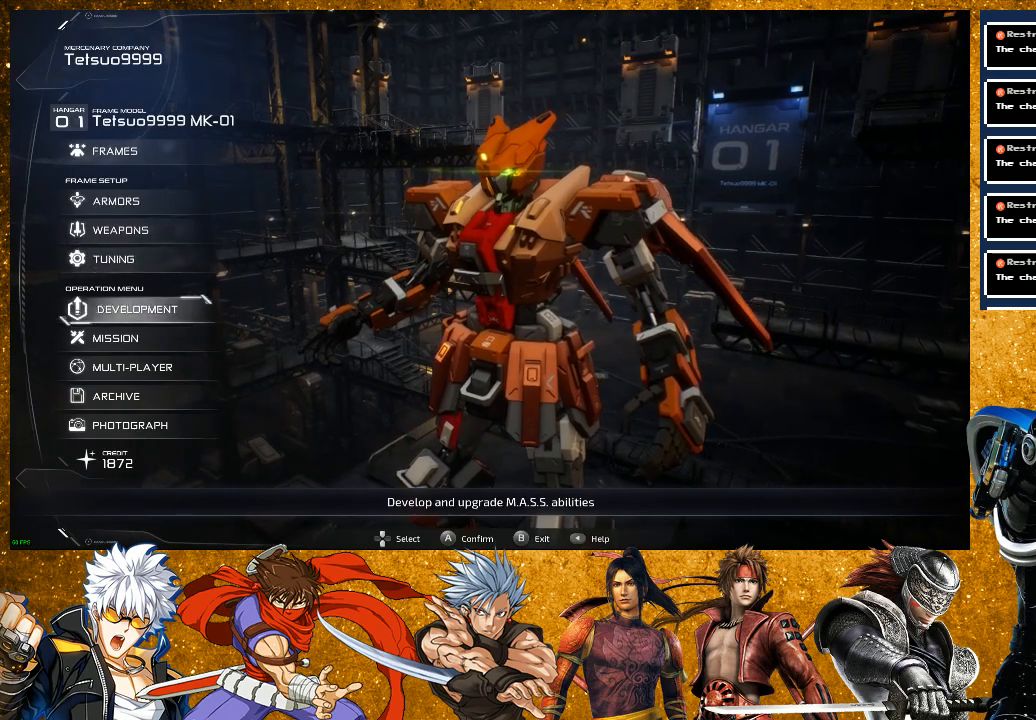
{"buttons": [], "left_stick": "center", "right_stick": "center", "events": [[17, "DPAD_DOWN", "down"], [150, "DPAD_DOWN", "up"]]}
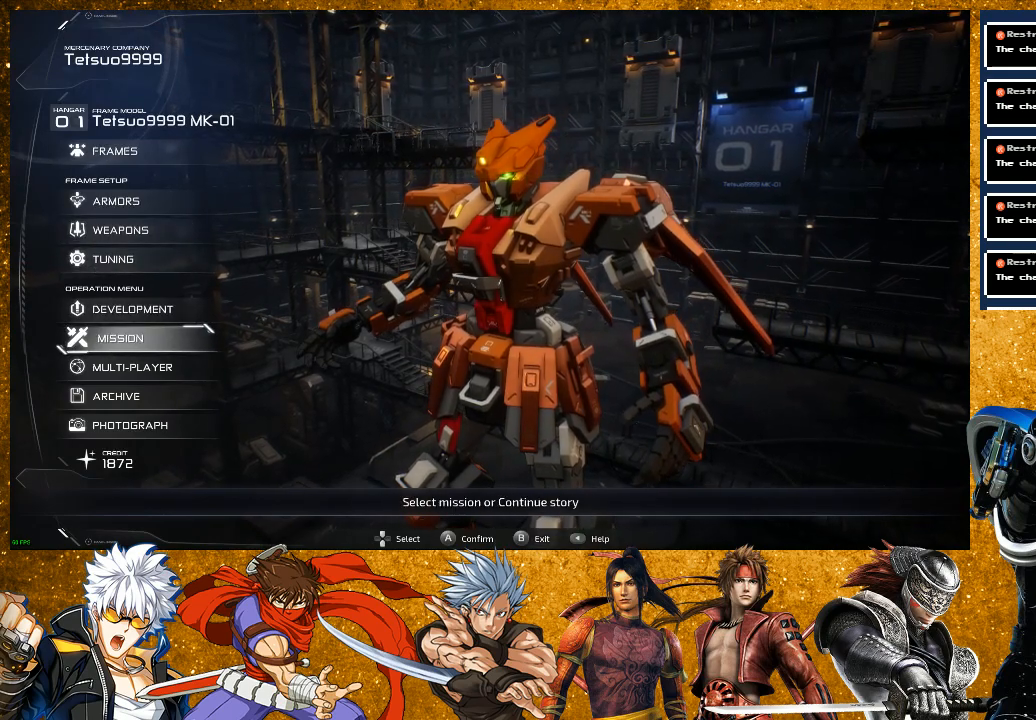
{"buttons": [], "left_stick": "center", "right_stick": "center", "events": [[200, "DPAD_UP", "down"], [300, "DPAD_UP", "up"]]}
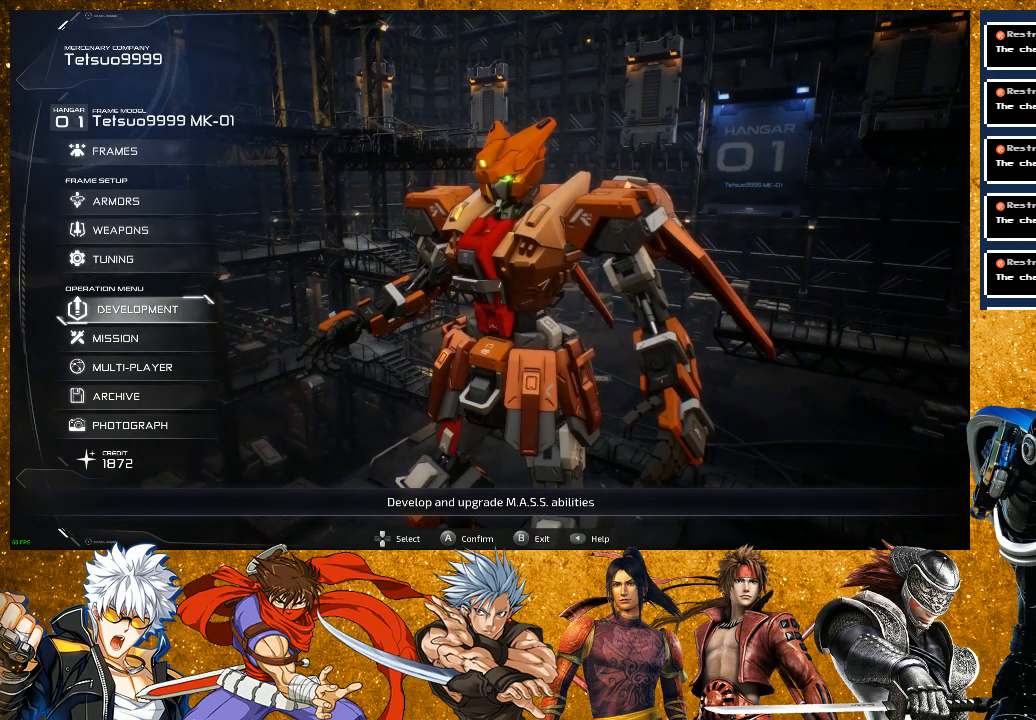
{"buttons": [], "left_stick": "center", "right_stick": "center", "events": []}
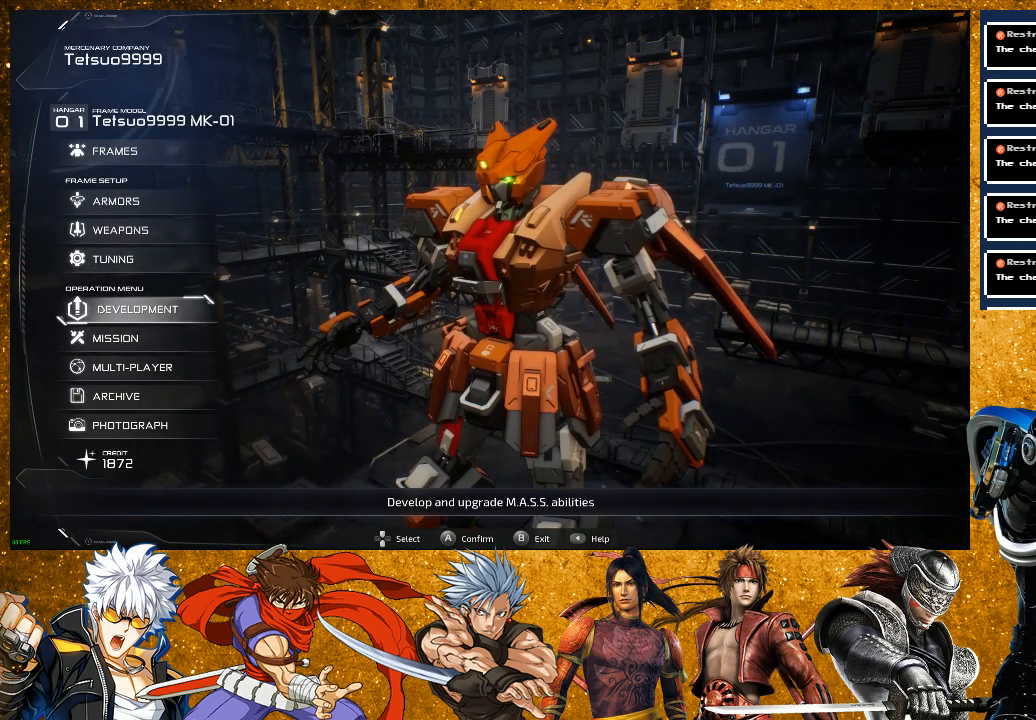
{"buttons": [], "left_stick": "center", "right_stick": "center", "events": []}
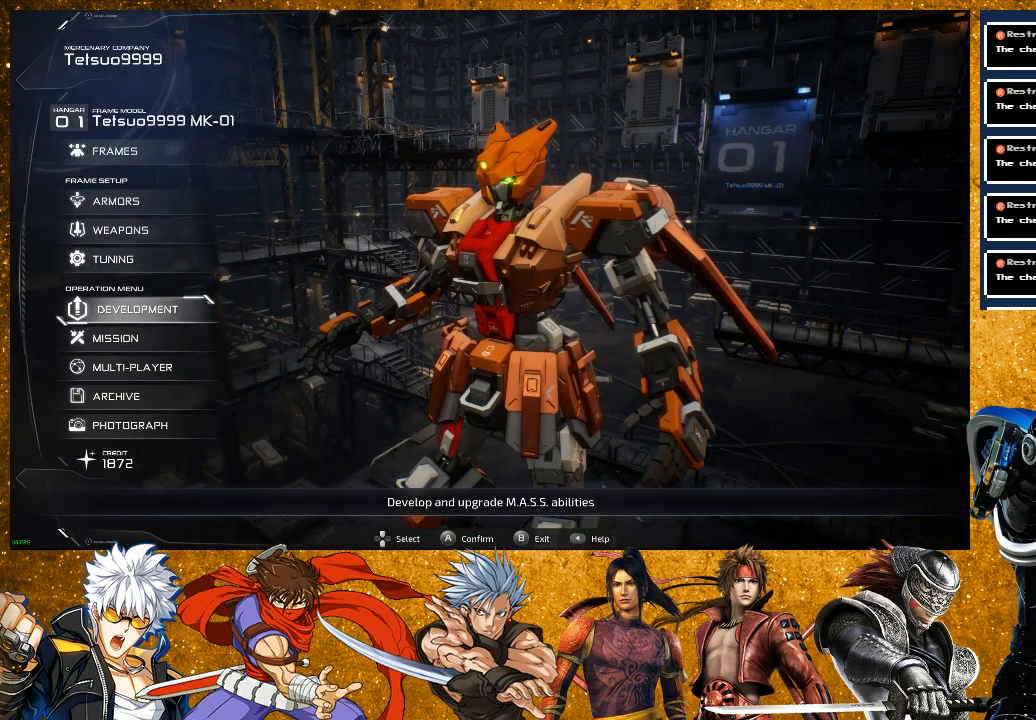
{"buttons": [], "left_stick": "center", "right_stick": "center", "events": []}
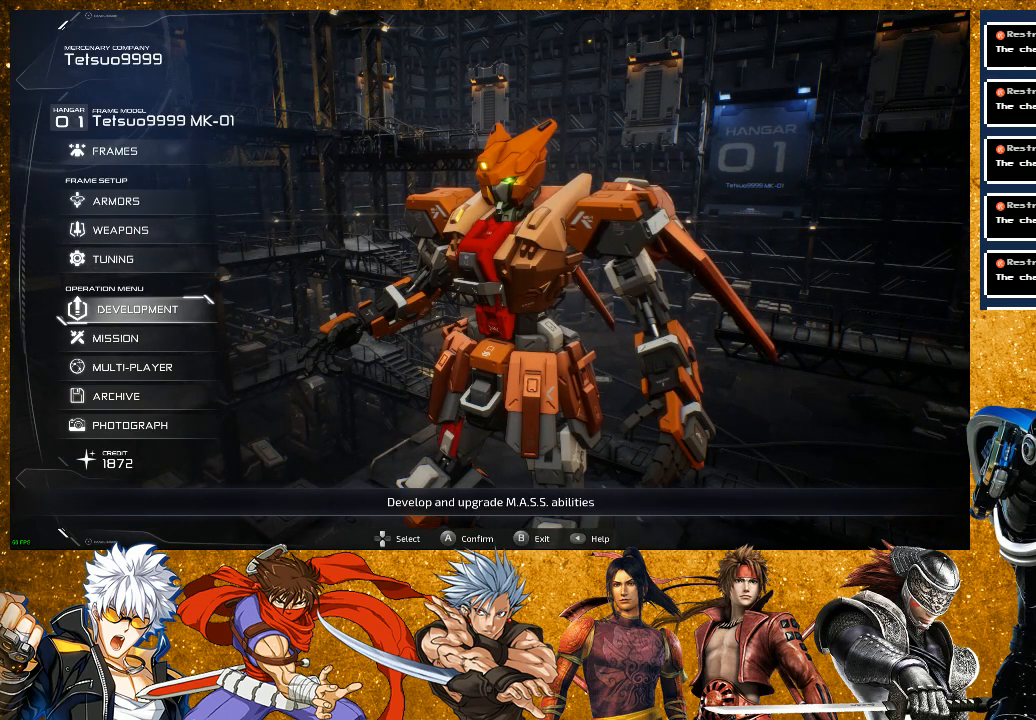
{"buttons": [], "left_stick": "center", "right_stick": "center", "events": []}
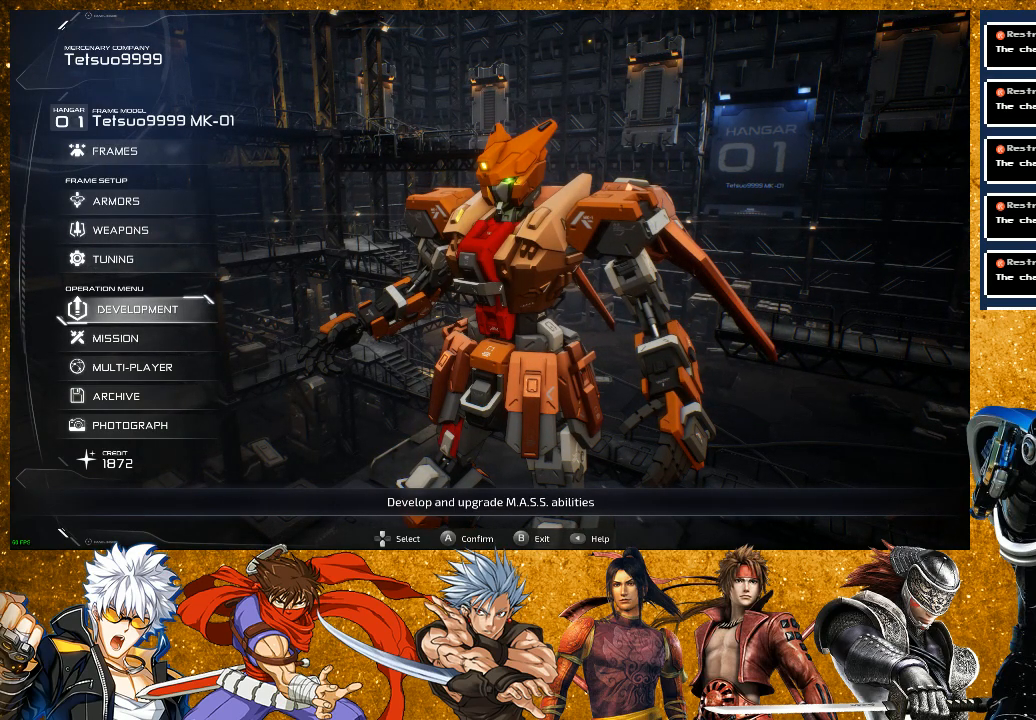
{"buttons": [], "left_stick": "center", "right_stick": "center", "events": [[17, "DPAD_DOWN", "down"], [83, "DPAD_DOWN", "up"]]}
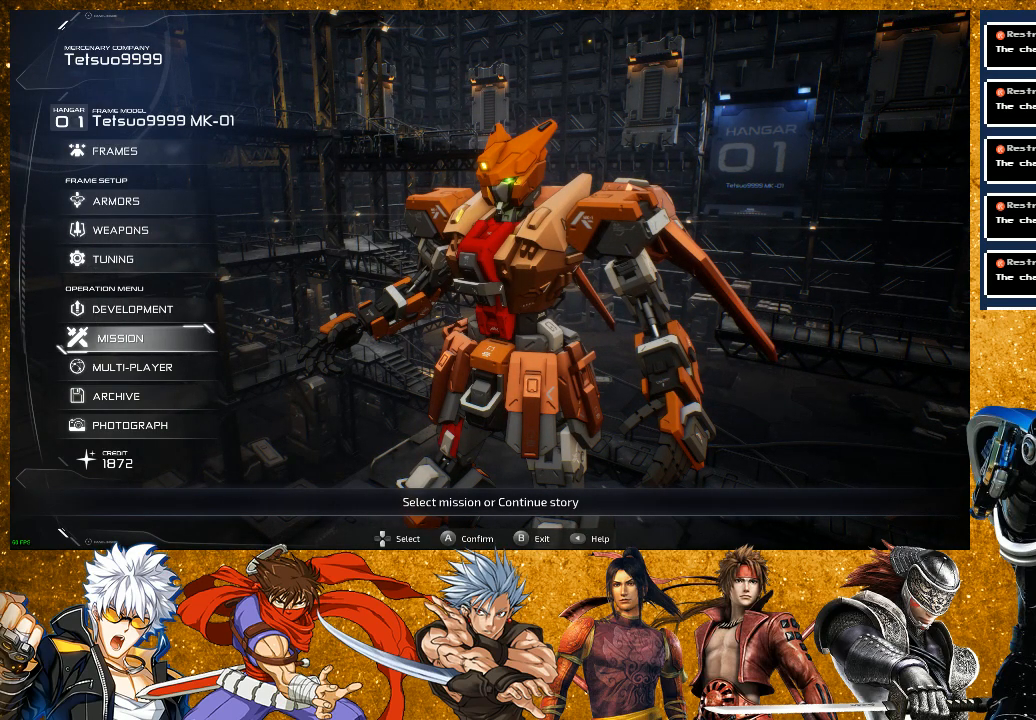
{"buttons": [], "left_stick": "center", "right_stick": "center", "events": [[250, "CROSS", "down"], [383, "CROSS", "up"]]}